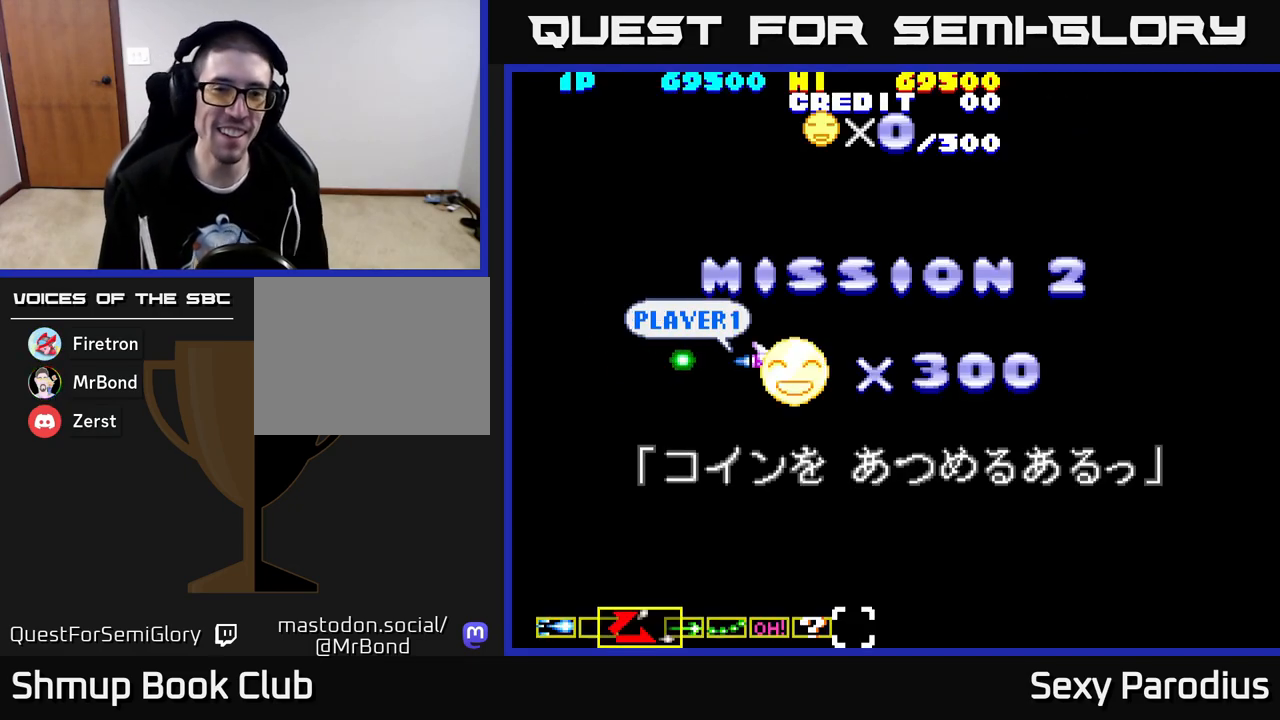
Gameplay with a controller (Xbox layout); each line is a JSON object with the inputs held at the frame after it. "events" lists button and stick changes between this image and that frame as [ms after this image, input, new state], when the widget could be followed in between. Not read: right_stick.
{"buttons": [], "left_stick": "center", "events": []}
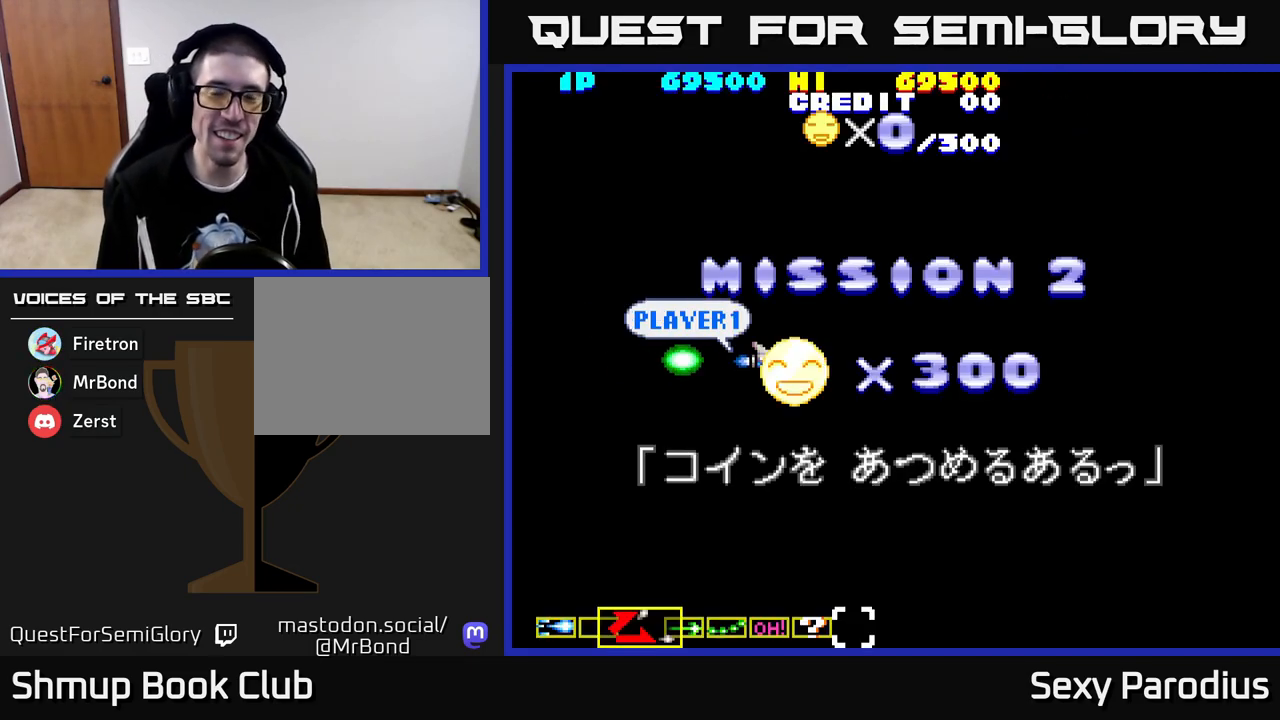
{"buttons": [], "left_stick": "center", "events": []}
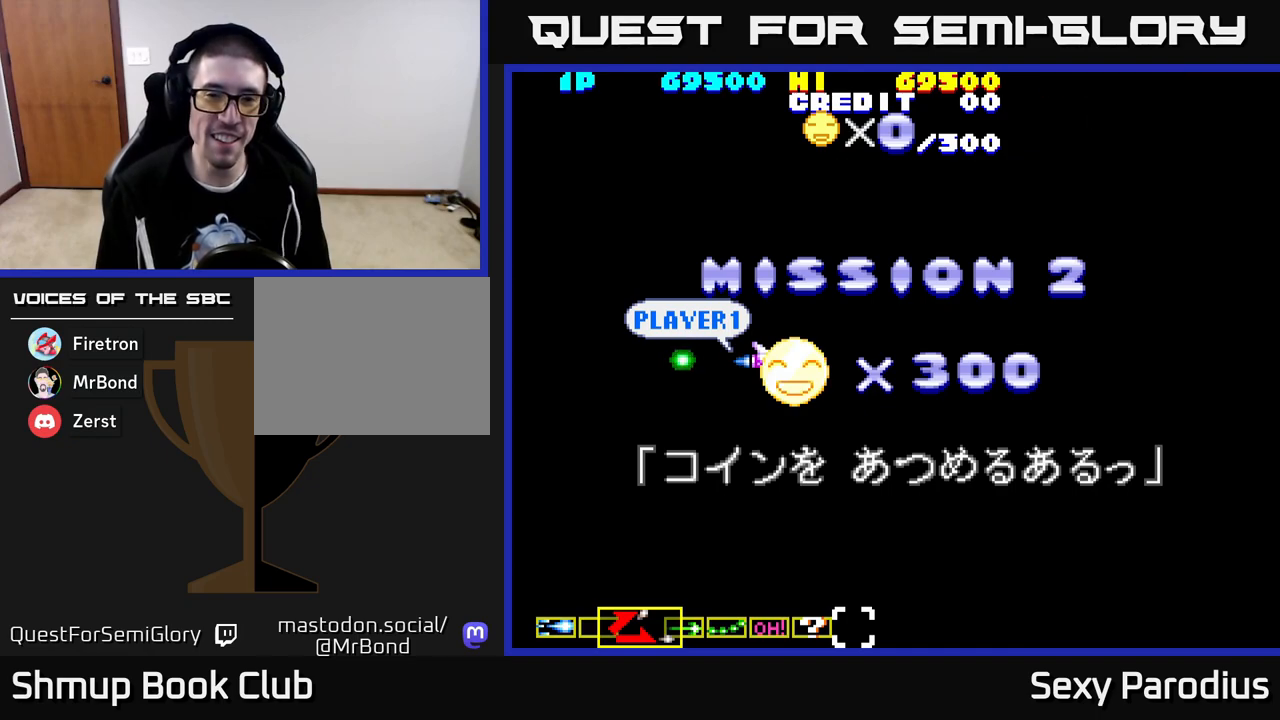
{"buttons": [], "left_stick": "center", "events": []}
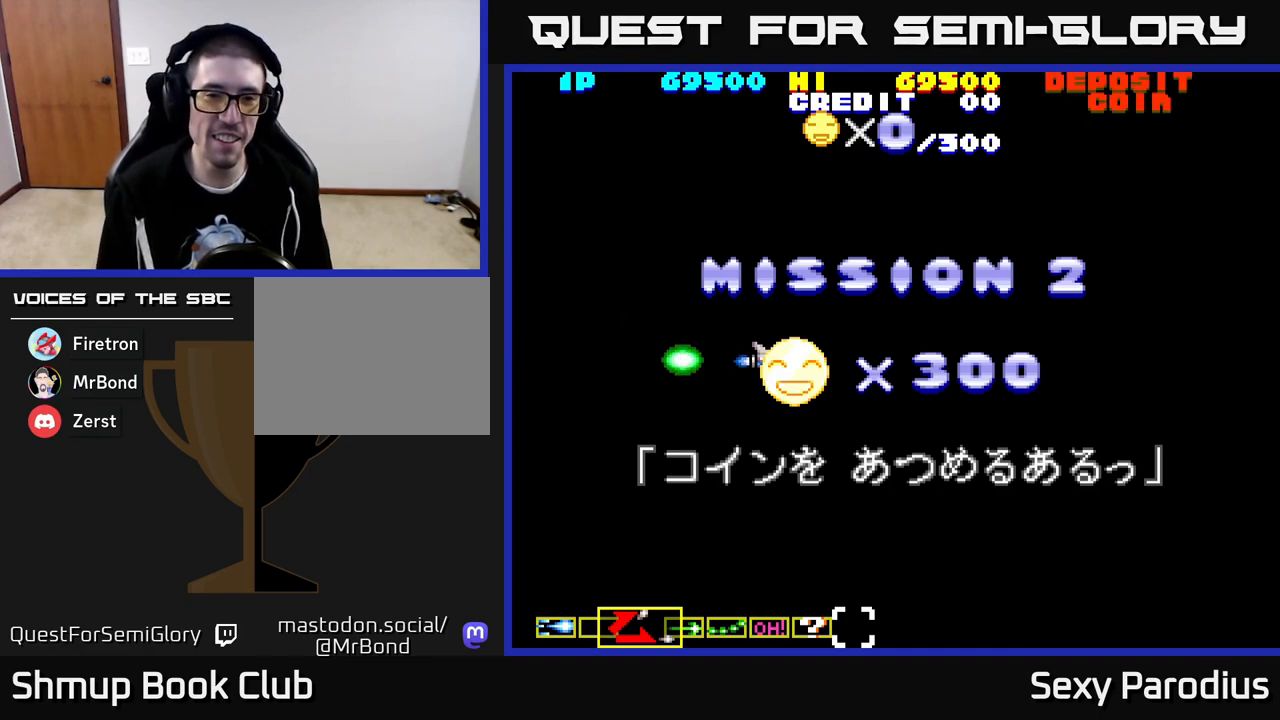
{"buttons": [], "left_stick": "center", "events": [[183, "DPAD_UP", "down"], [333, "DPAD_UP", "up"], [367, "DPAD_RIGHT", "down"], [467, "DPAD_RIGHT", "up"]]}
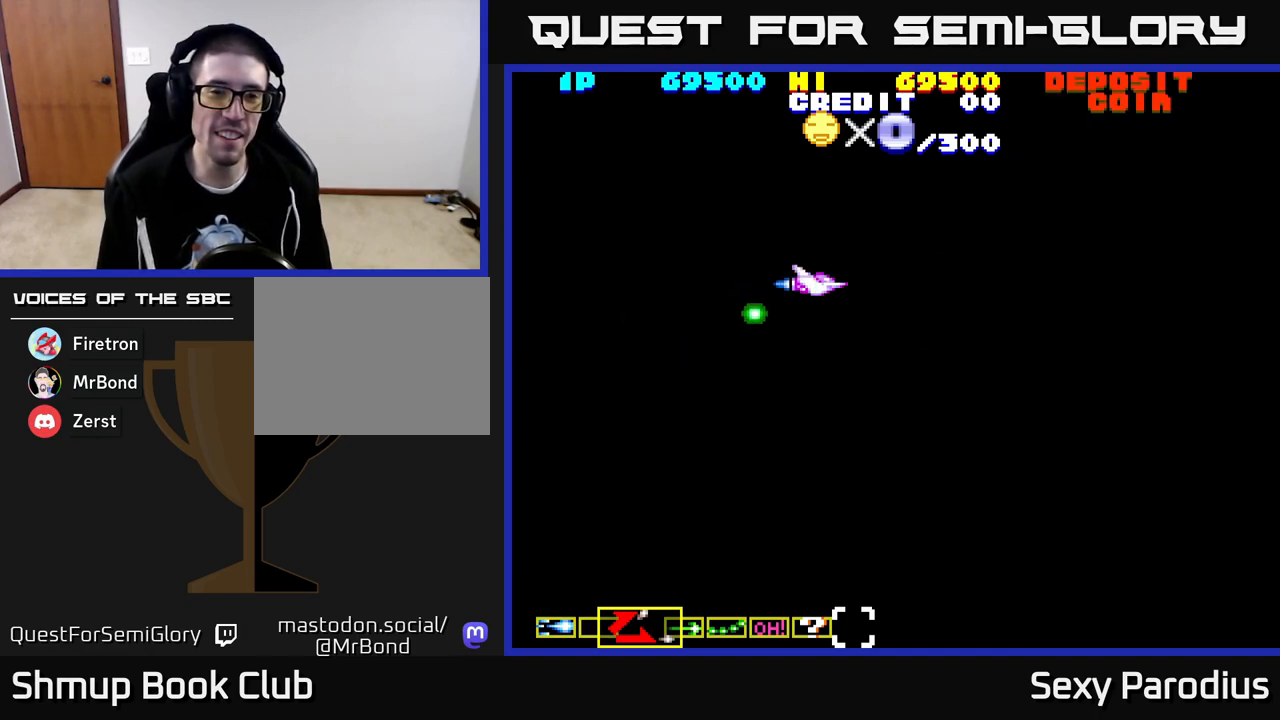
{"buttons": ["DPAD_UP", "DPAD_LEFT"], "left_stick": "center", "events": [[283, "DPAD_RIGHT", "down"], [433, "DPAD_RIGHT", "up"], [450, "DPAD_UP", "down"], [500, "DPAD_LEFT", "down"]]}
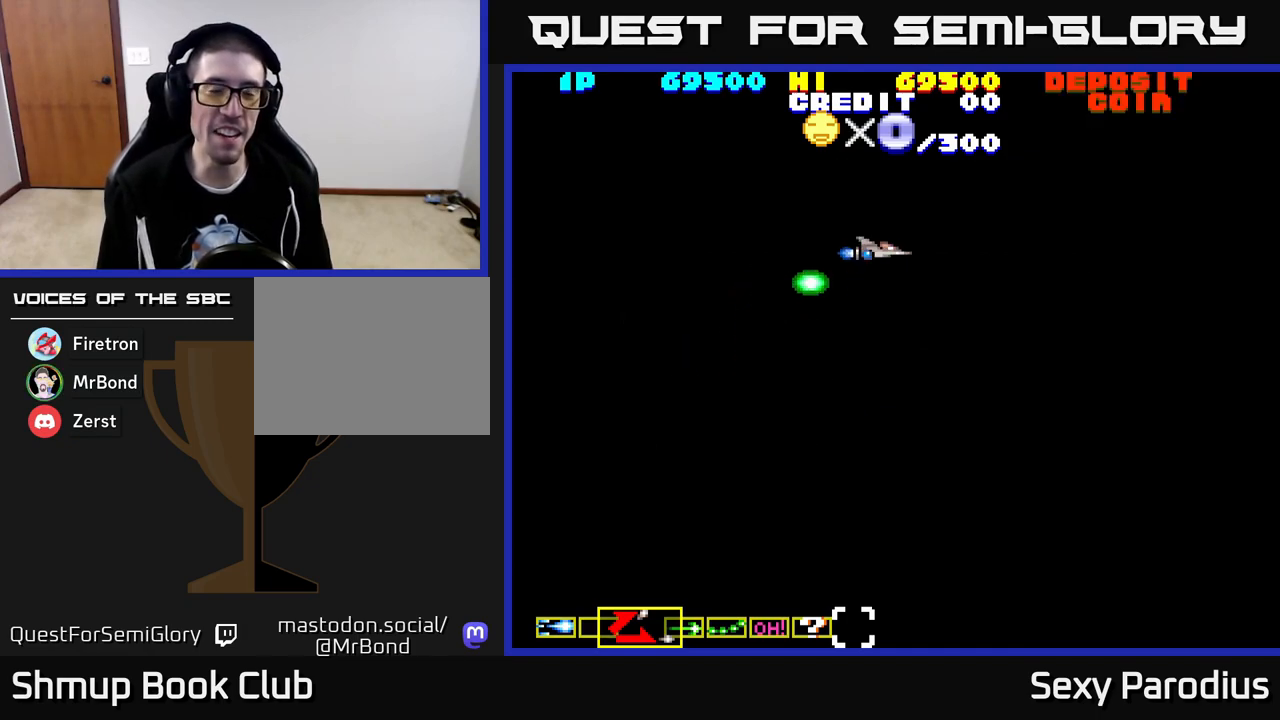
{"buttons": ["DPAD_DOWN"], "left_stick": "center", "events": [[167, "DPAD_UP", "up"], [200, "Y", "down"], [300, "DPAD_DOWN", "down"], [300, "X", "down"], [317, "DPAD_LEFT", "up"], [333, "Y", "up"], [450, "X", "up"]]}
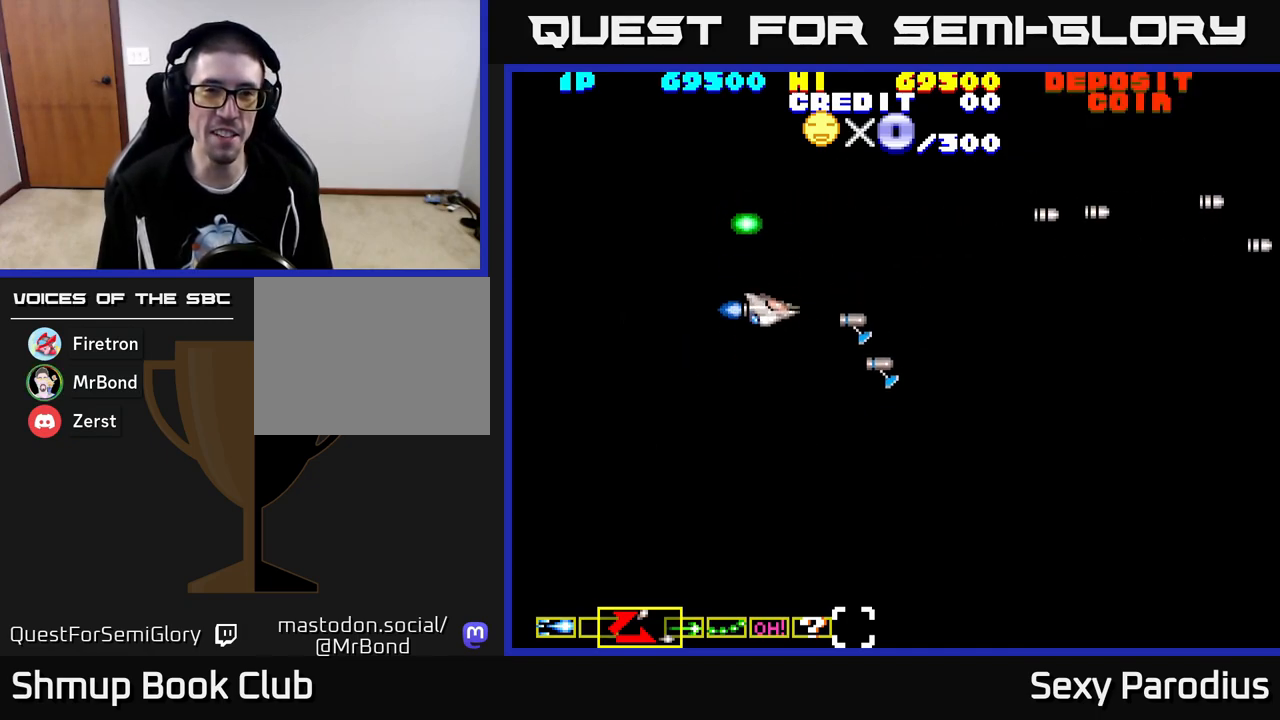
{"buttons": ["DPAD_UP"], "left_stick": "center", "events": [[50, "DPAD_DOWN", "up"], [483, "DPAD_UP", "down"]]}
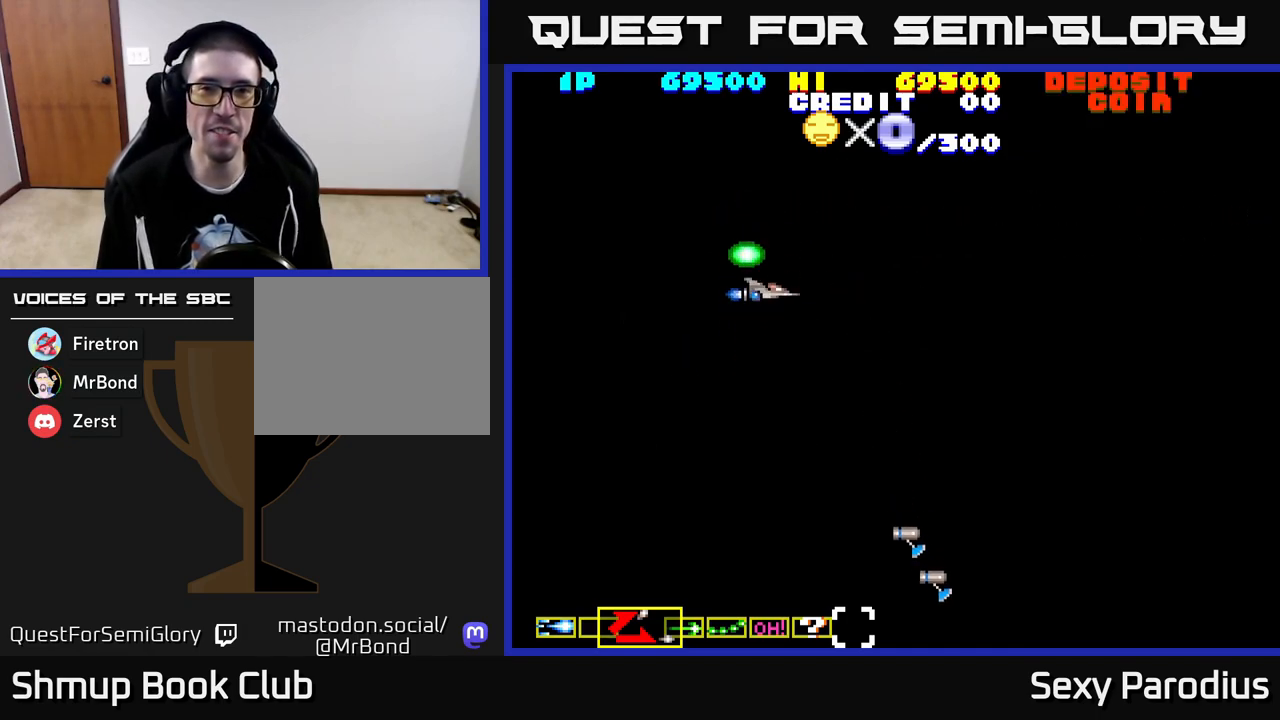
{"buttons": [], "left_stick": "center", "events": [[133, "DPAD_UP", "up"]]}
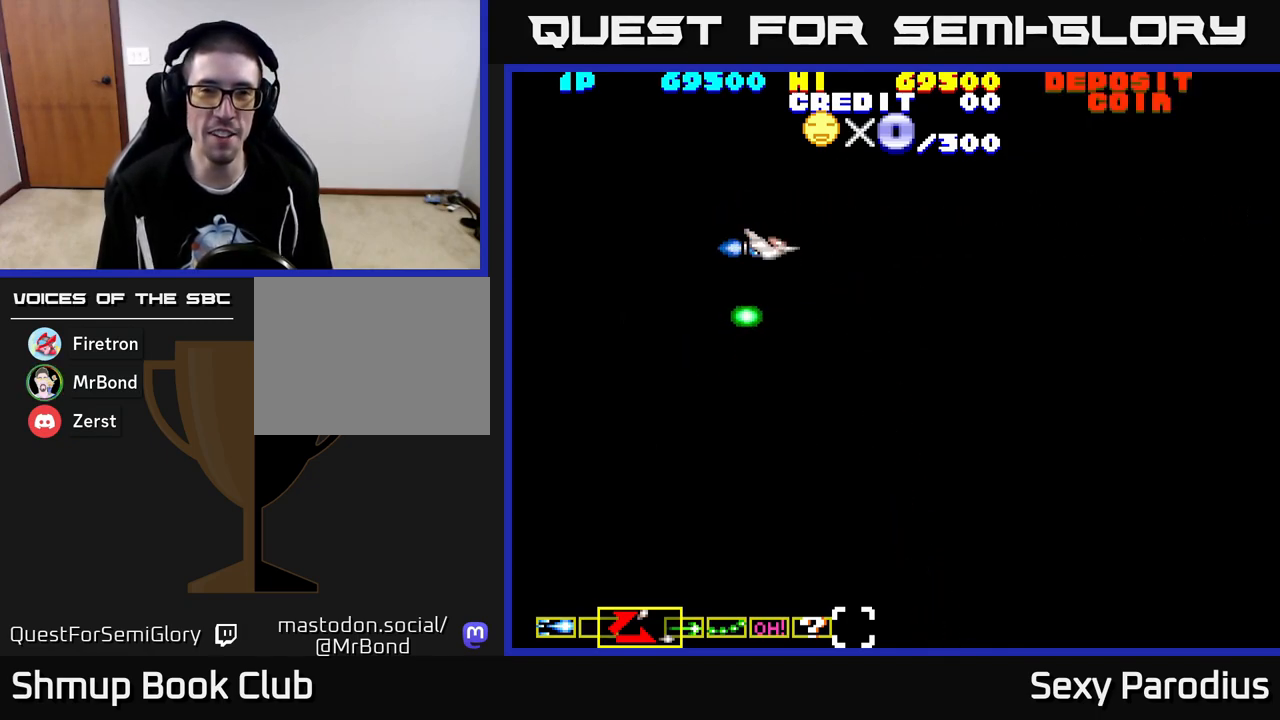
{"buttons": ["DPAD_LEFT"], "left_stick": "center", "events": [[383, "DPAD_LEFT", "down"]]}
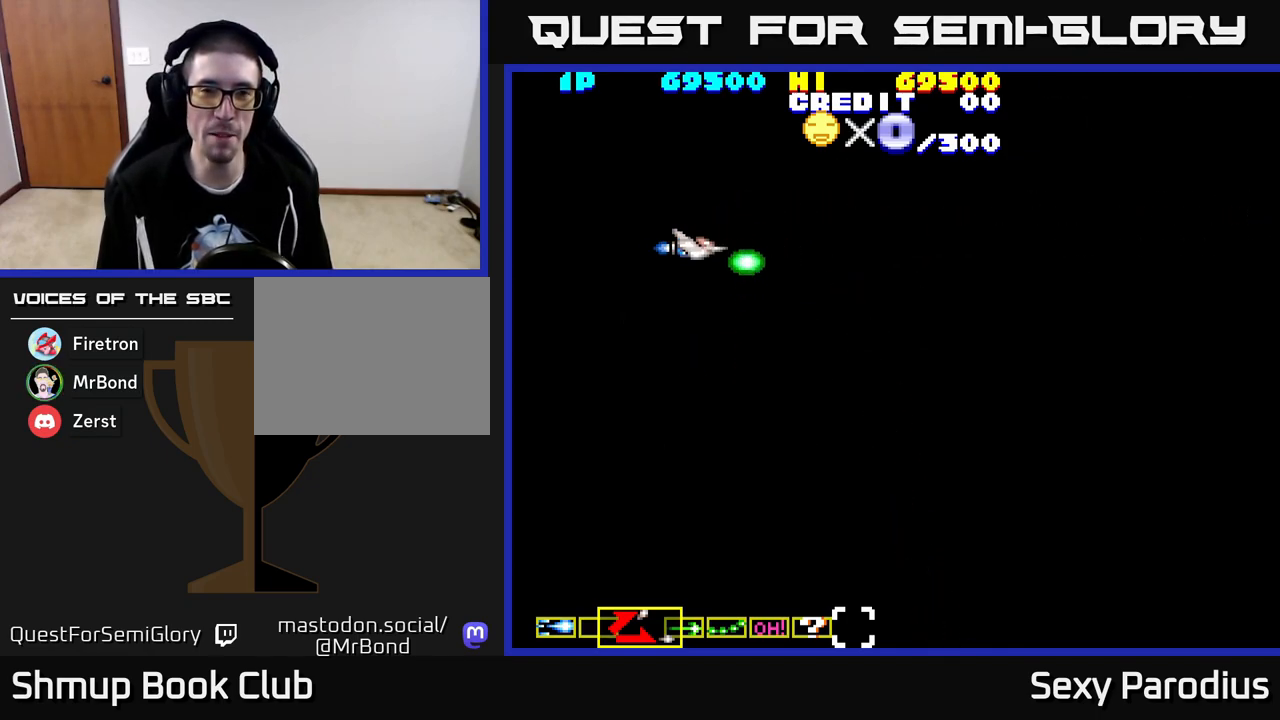
{"buttons": ["Y", "DPAD_RIGHT"], "left_stick": "center", "events": [[50, "DPAD_LEFT", "up"], [117, "DPAD_RIGHT", "down"], [300, "Y", "down"], [333, "X", "down"], [383, "Y", "up"], [467, "X", "up"], [483, "Y", "down"]]}
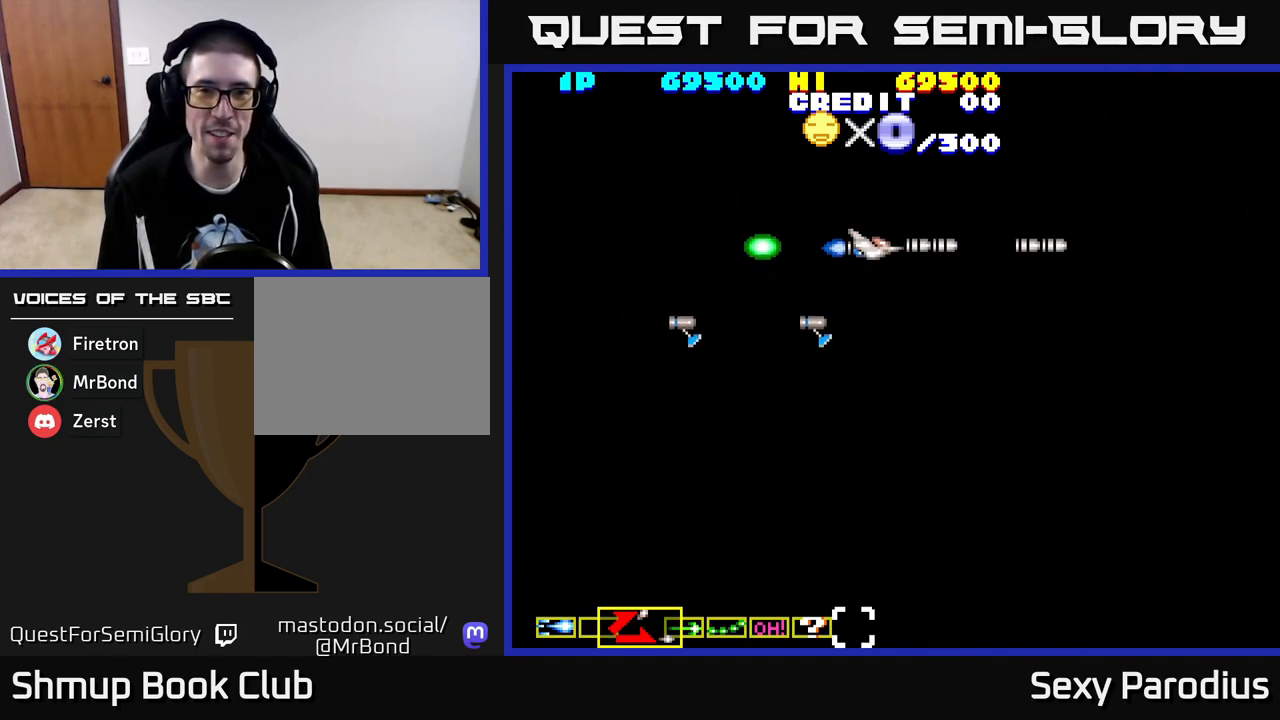
{"buttons": ["X"], "left_stick": "center", "events": [[17, "DPAD_RIGHT", "up"], [50, "X", "down"], [67, "DPAD_UP", "down"], [83, "Y", "up"], [100, "DPAD_LEFT", "down"], [183, "X", "up"], [183, "Y", "down"], [217, "DPAD_UP", "up"], [233, "DPAD_LEFT", "up"], [283, "X", "down"], [300, "Y", "up"], [367, "X", "up"], [400, "Y", "down"], [483, "X", "down"], [500, "Y", "up"]]}
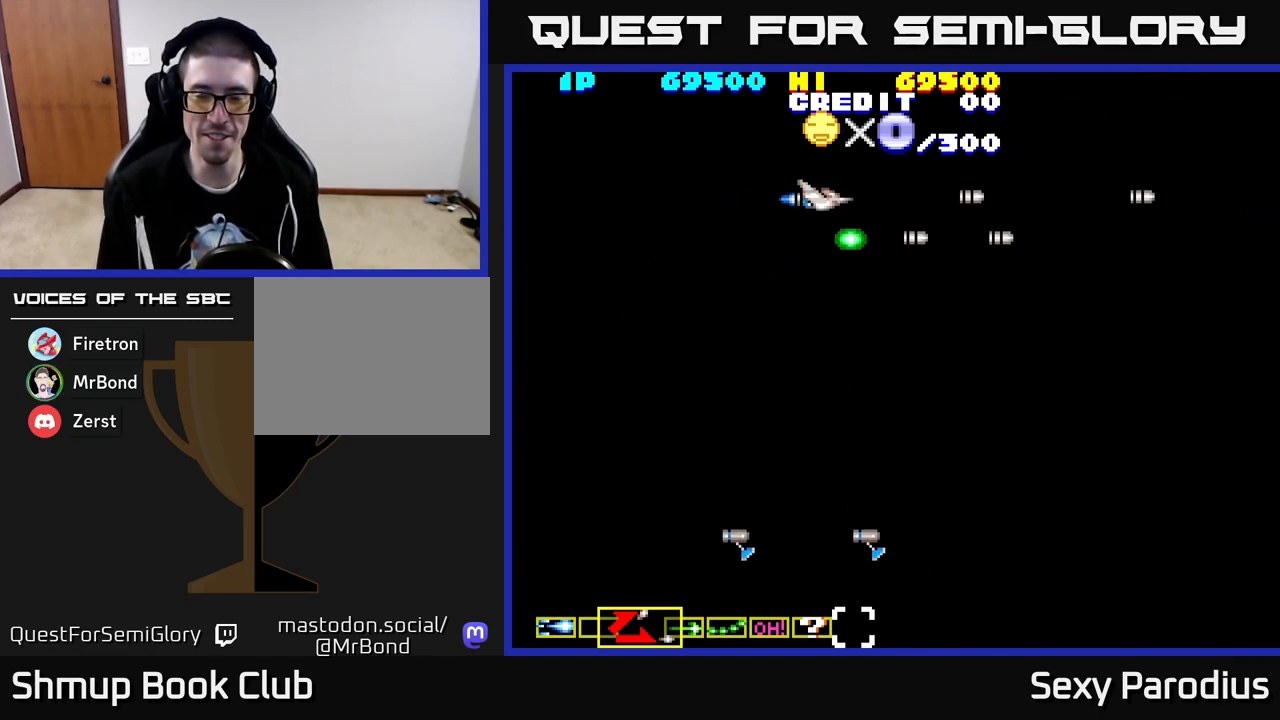
{"buttons": ["X"], "left_stick": "center", "events": [[83, "DPAD_DOWN", "down"], [83, "X", "up"], [133, "Y", "down"], [217, "X", "down"], [267, "Y", "up"], [300, "DPAD_DOWN", "up"], [333, "X", "up"], [350, "Y", "down"], [467, "X", "down"], [500, "Y", "up"]]}
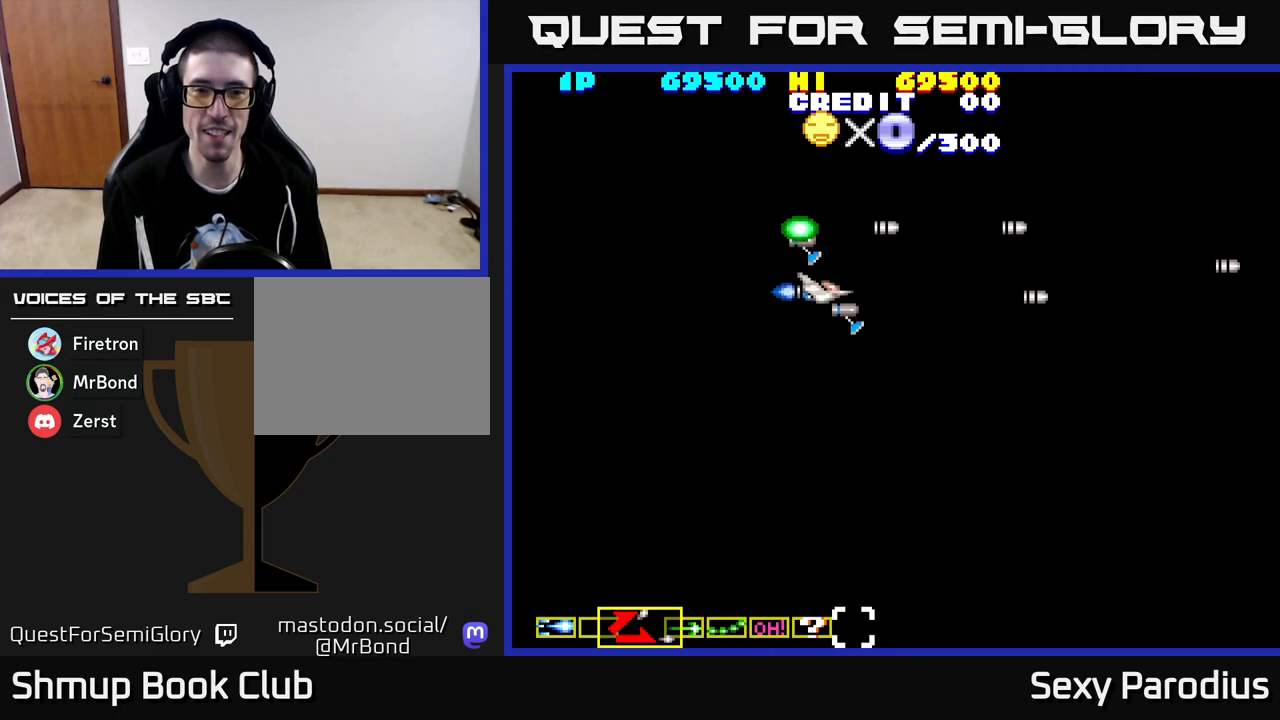
{"buttons": ["X", "DPAD_DOWN"], "left_stick": "center", "events": [[17, "DPAD_UP", "down"], [67, "X", "up"], [100, "Y", "down"], [167, "DPAD_UP", "up"], [183, "X", "down"], [217, "Y", "up"], [300, "X", "up"], [317, "Y", "down"], [383, "DPAD_DOWN", "down"], [417, "X", "down"], [467, "Y", "up"]]}
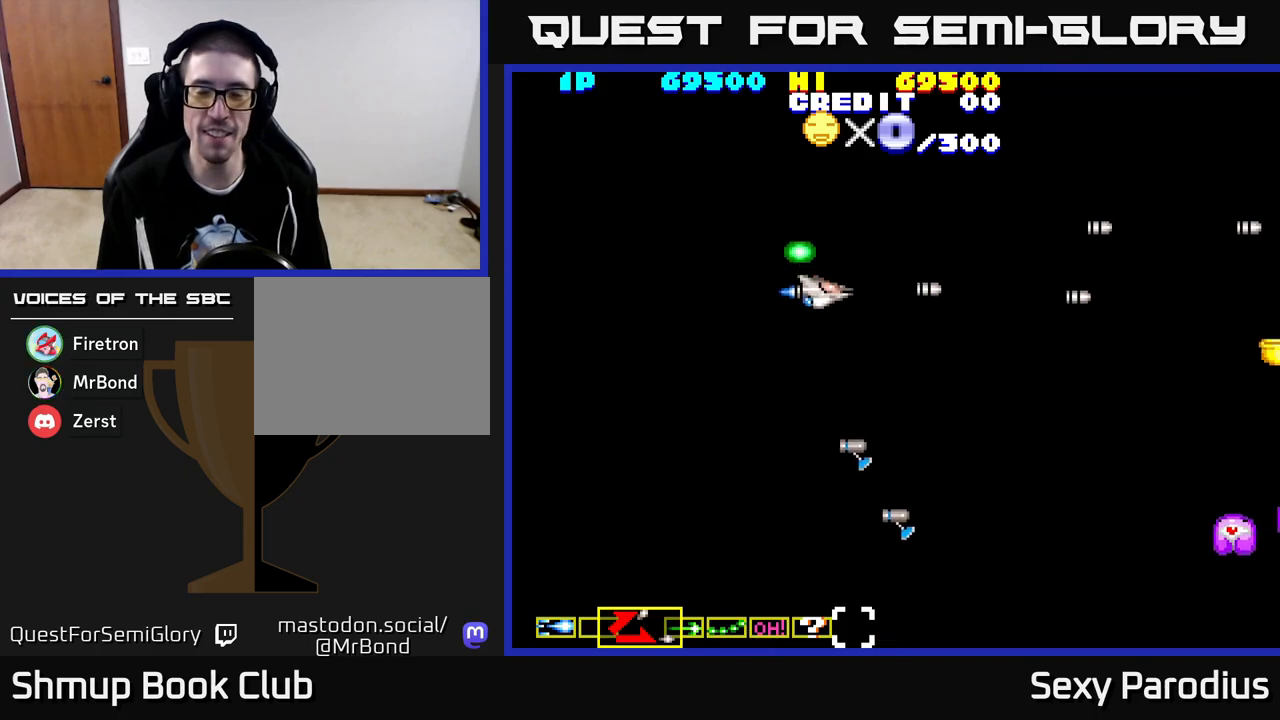
{"buttons": ["X", "DPAD_DOWN"], "left_stick": "center", "events": [[33, "DPAD_RIGHT", "down"], [33, "X", "up"], [67, "Y", "down"], [150, "X", "down"], [217, "Y", "up"], [300, "X", "up"], [317, "Y", "down"], [333, "DPAD_RIGHT", "up"], [400, "X", "down"], [450, "Y", "up"]]}
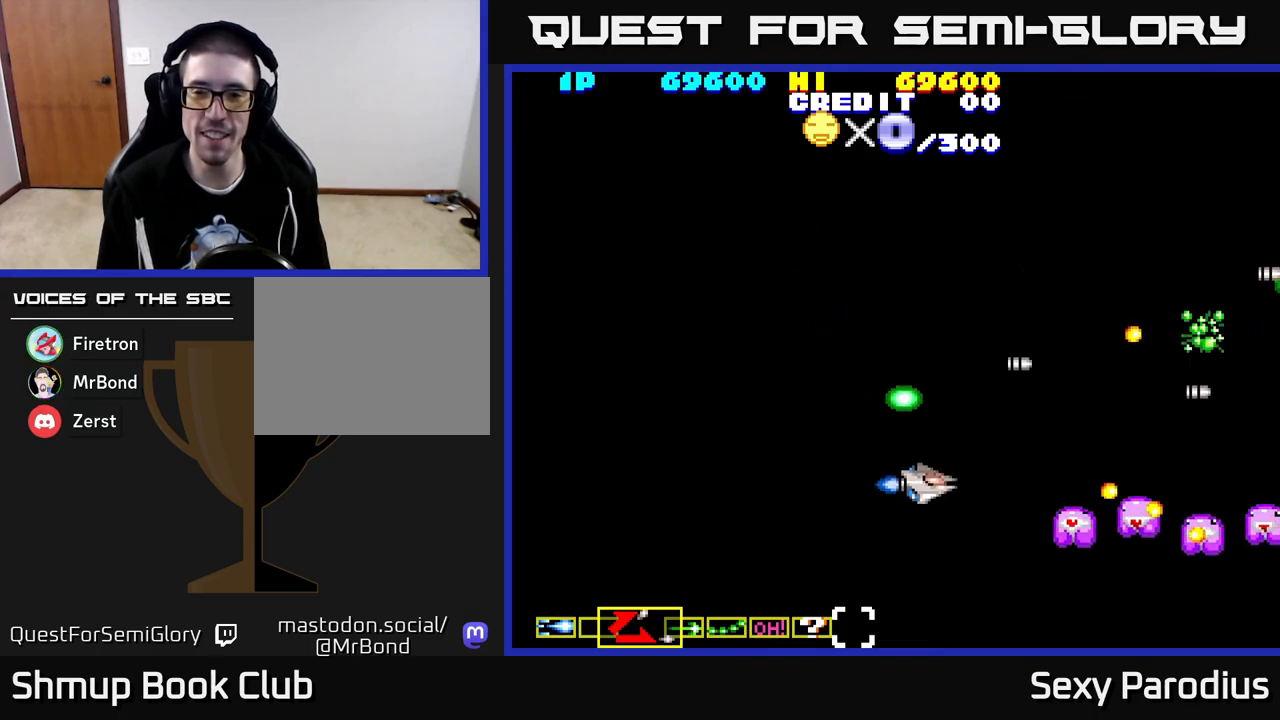
{"buttons": ["X", "DPAD_LEFT"], "left_stick": "center", "events": [[17, "X", "up"], [33, "Y", "down"], [100, "X", "down"], [117, "DPAD_LEFT", "down"], [150, "Y", "up"], [200, "DPAD_DOWN", "up"], [200, "X", "up"], [233, "Y", "down"], [300, "X", "down"], [317, "Y", "up"], [383, "X", "up"], [417, "Y", "down"], [483, "X", "down"], [500, "Y", "up"]]}
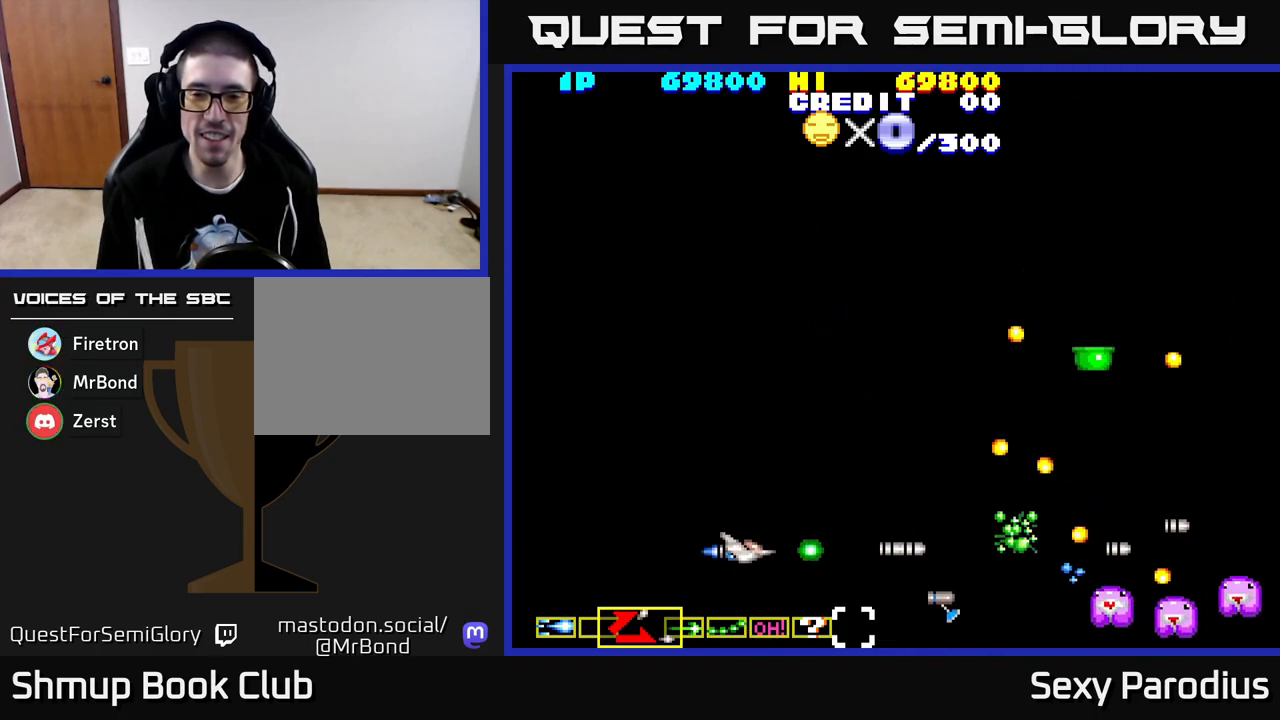
{"buttons": ["Y", "DPAD_UP"], "left_stick": "center", "events": [[50, "X", "up"], [83, "Y", "down"], [167, "X", "down"], [183, "Y", "up"], [217, "DPAD_UP", "down"], [233, "DPAD_LEFT", "up"], [267, "X", "up"], [283, "Y", "down"], [350, "X", "down"], [367, "Y", "up"], [450, "X", "up"], [467, "Y", "down"]]}
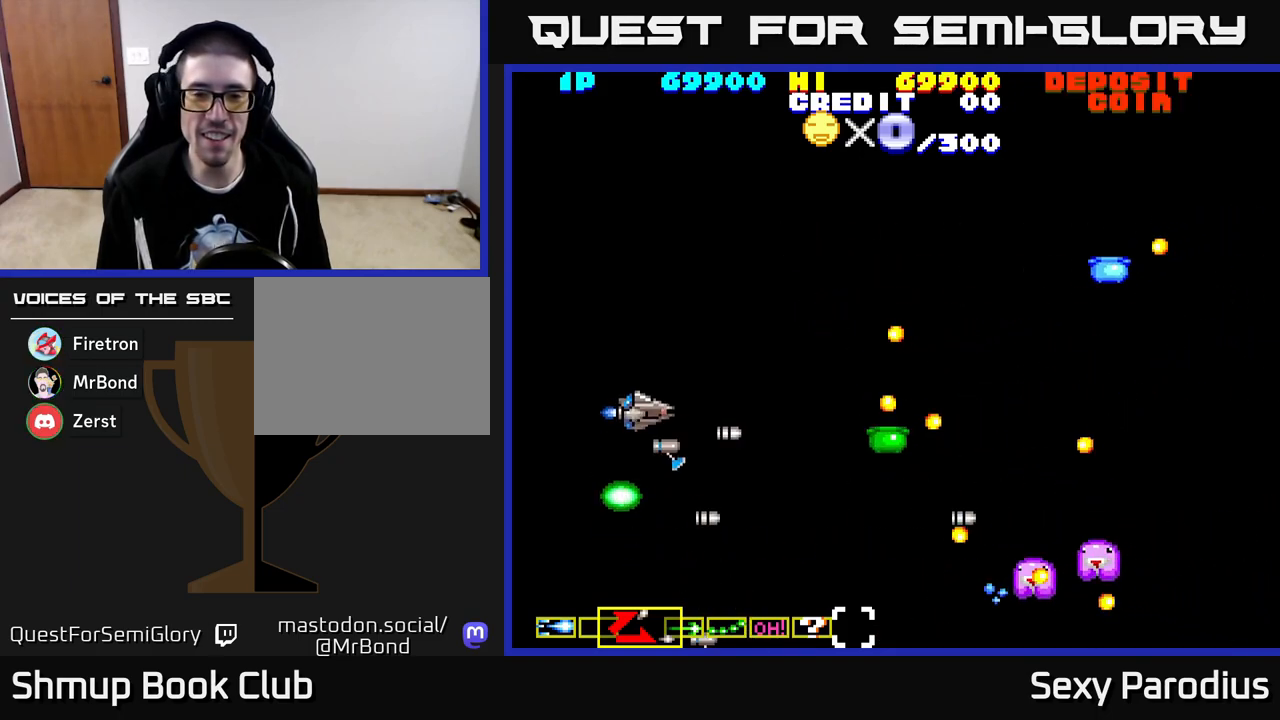
{"buttons": ["DPAD_UP", "DPAD_LEFT"], "left_stick": "center", "events": [[33, "X", "down"], [67, "Y", "up"], [100, "DPAD_UP", "up"], [117, "X", "up"], [133, "DPAD_DOWN", "down"], [133, "DPAD_LEFT", "down"], [150, "Y", "down"], [200, "DPAD_LEFT", "up"], [217, "X", "down"], [250, "Y", "up"], [317, "X", "up"], [333, "Y", "down"], [400, "X", "down"], [417, "DPAD_DOWN", "up"], [450, "DPAD_LEFT", "down"], [450, "DPAD_UP", "down"], [450, "Y", "up"], [500, "X", "up"]]}
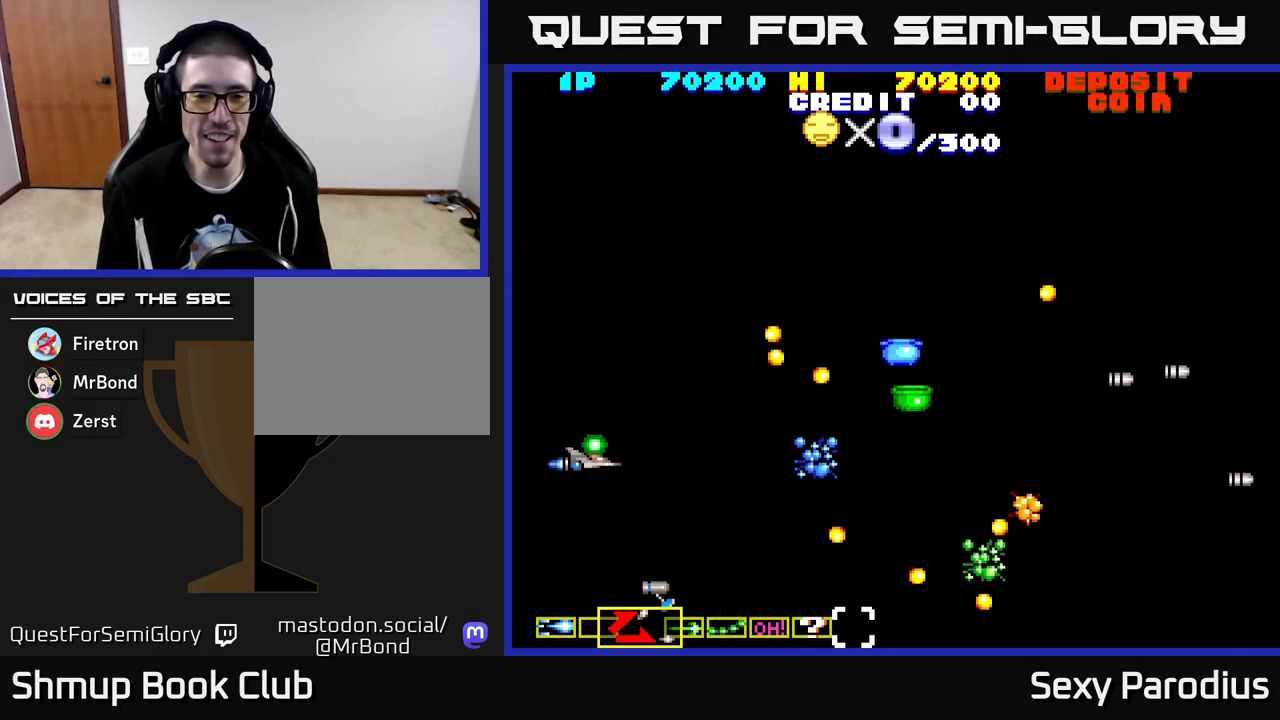
{"buttons": ["X", "DPAD_UP"], "left_stick": "center", "events": [[17, "Y", "down"], [83, "X", "down"], [117, "DPAD_LEFT", "up"], [133, "Y", "up"], [200, "X", "up"], [200, "Y", "down"], [267, "X", "down"], [317, "Y", "up"], [350, "X", "up"], [383, "Y", "down"], [450, "X", "down"], [483, "Y", "up"]]}
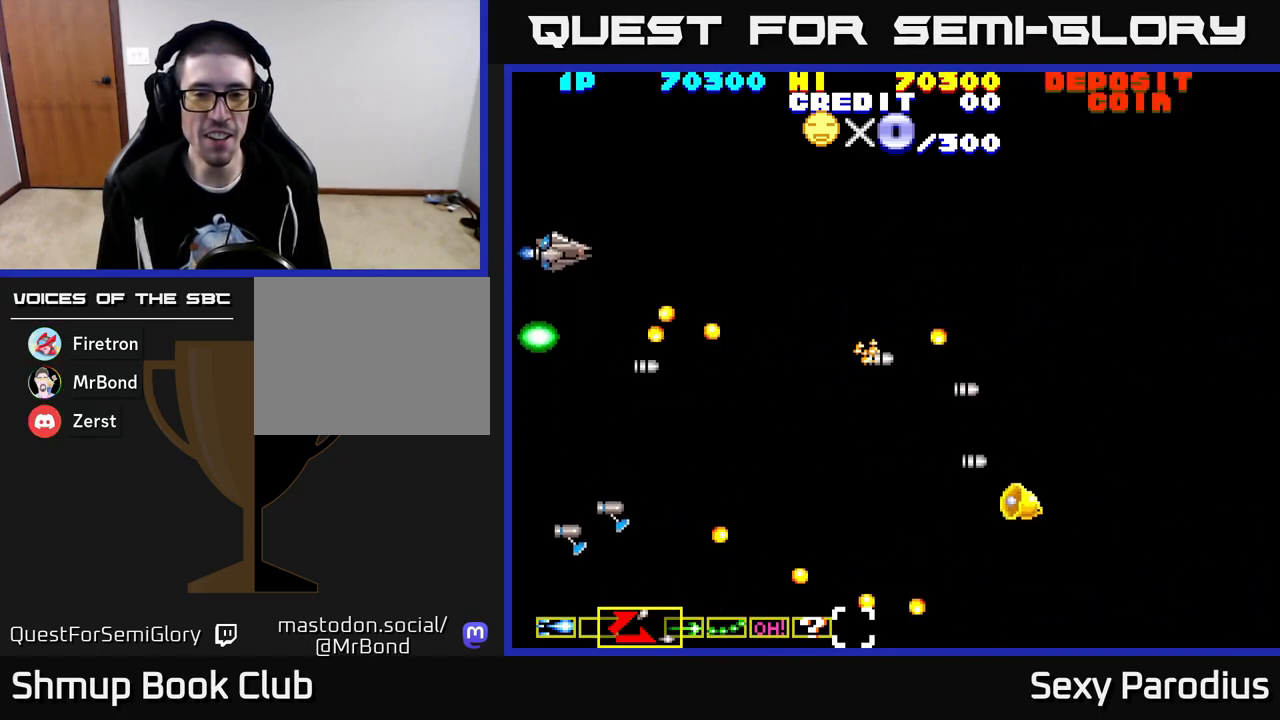
{"buttons": ["DPAD_RIGHT"], "left_stick": "center", "events": [[50, "DPAD_RIGHT", "down"], [67, "X", "up"], [83, "Y", "down"], [117, "DPAD_UP", "up"], [167, "X", "down"], [217, "Y", "up"], [267, "X", "up"], [283, "Y", "down"], [400, "Y", "up"]]}
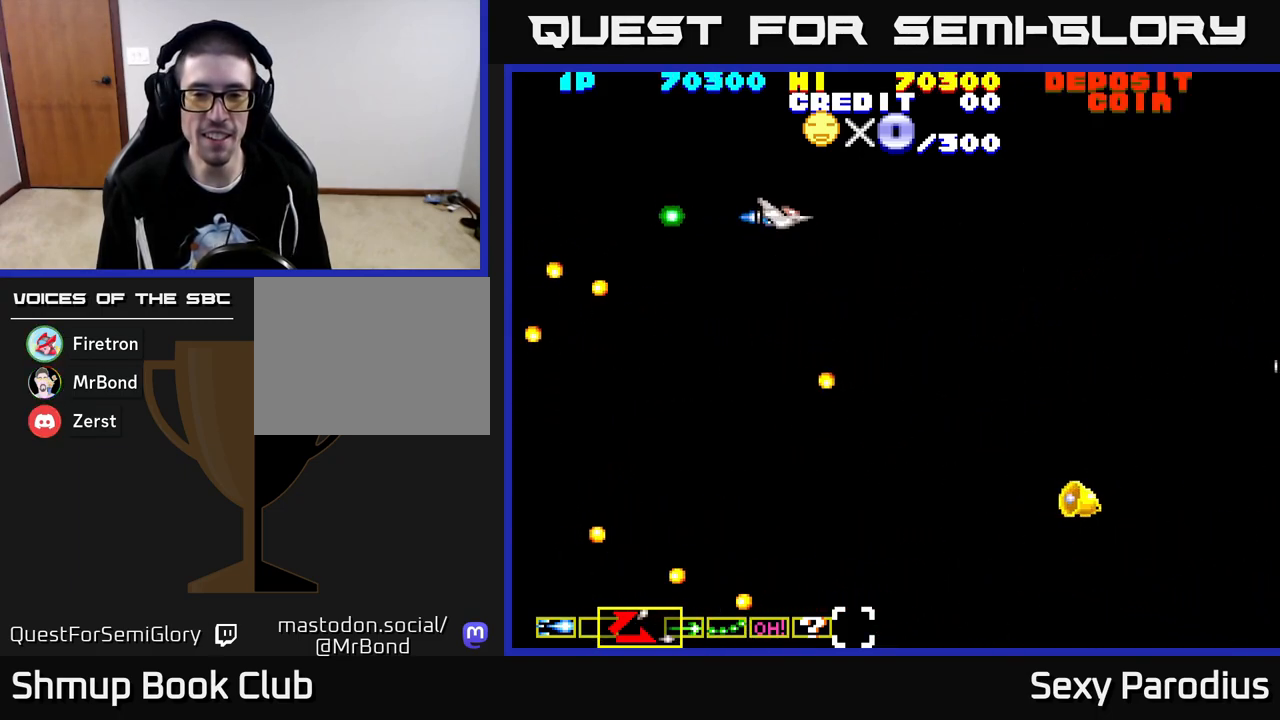
{"buttons": ["DPAD_DOWN", "DPAD_RIGHT"], "left_stick": "center", "events": [[83, "DPAD_DOWN", "down"]]}
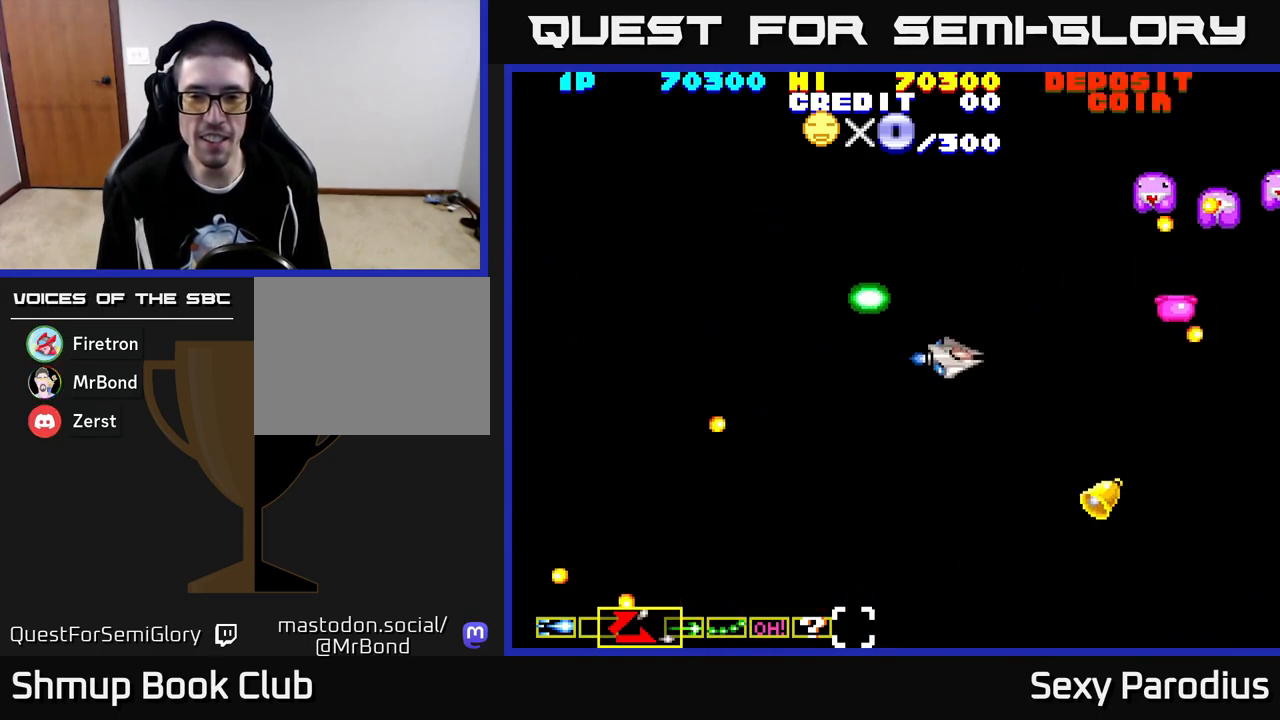
{"buttons": ["DPAD_LEFT"], "left_stick": "center", "events": [[383, "DPAD_RIGHT", "up"], [417, "DPAD_LEFT", "down"], [467, "DPAD_DOWN", "up"]]}
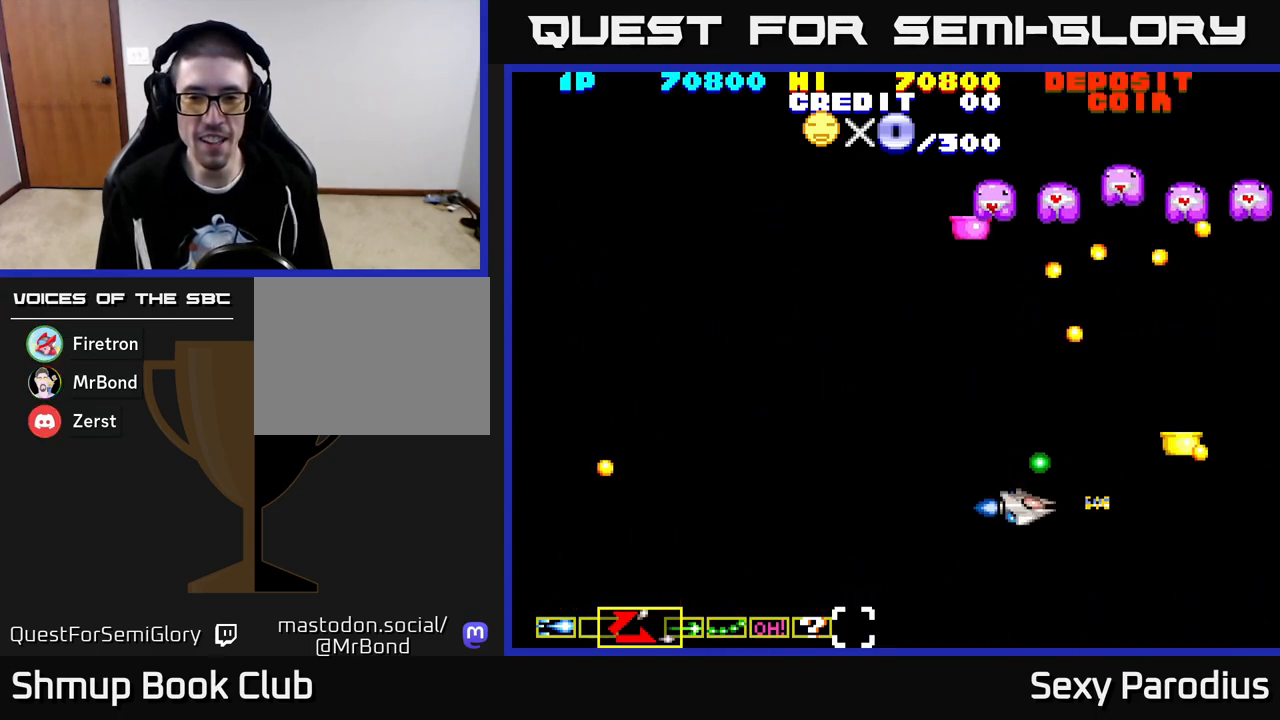
{"buttons": ["X", "Y", "DPAD_LEFT"], "left_stick": "center", "events": [[33, "DPAD_UP", "down"], [150, "DPAD_UP", "up"], [167, "DPAD_UP", "down"], [300, "X", "down"], [317, "Y", "down"], [350, "DPAD_UP", "up"], [383, "X", "up"], [483, "X", "down"]]}
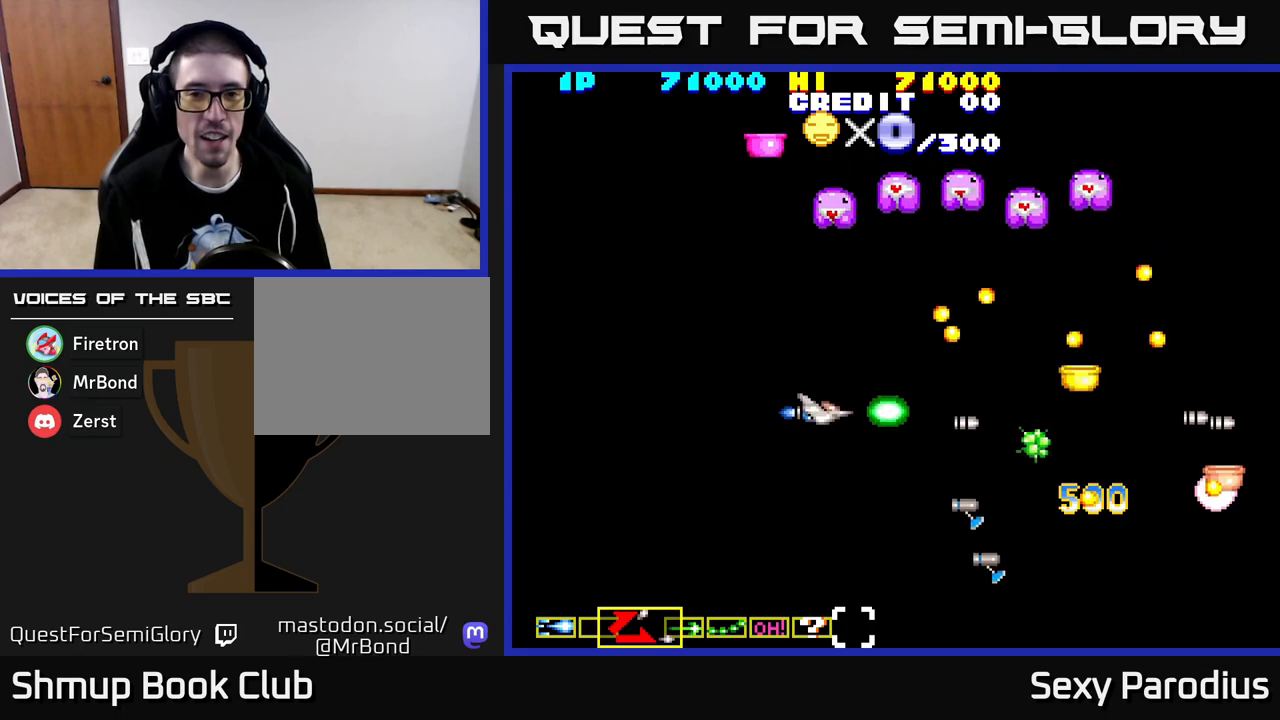
{"buttons": ["X", "Y", "DPAD_UP", "DPAD_LEFT"], "left_stick": "center", "events": [[17, "Y", "up"], [67, "X", "up"], [217, "DPAD_UP", "down"], [400, "X", "down"], [500, "Y", "down"]]}
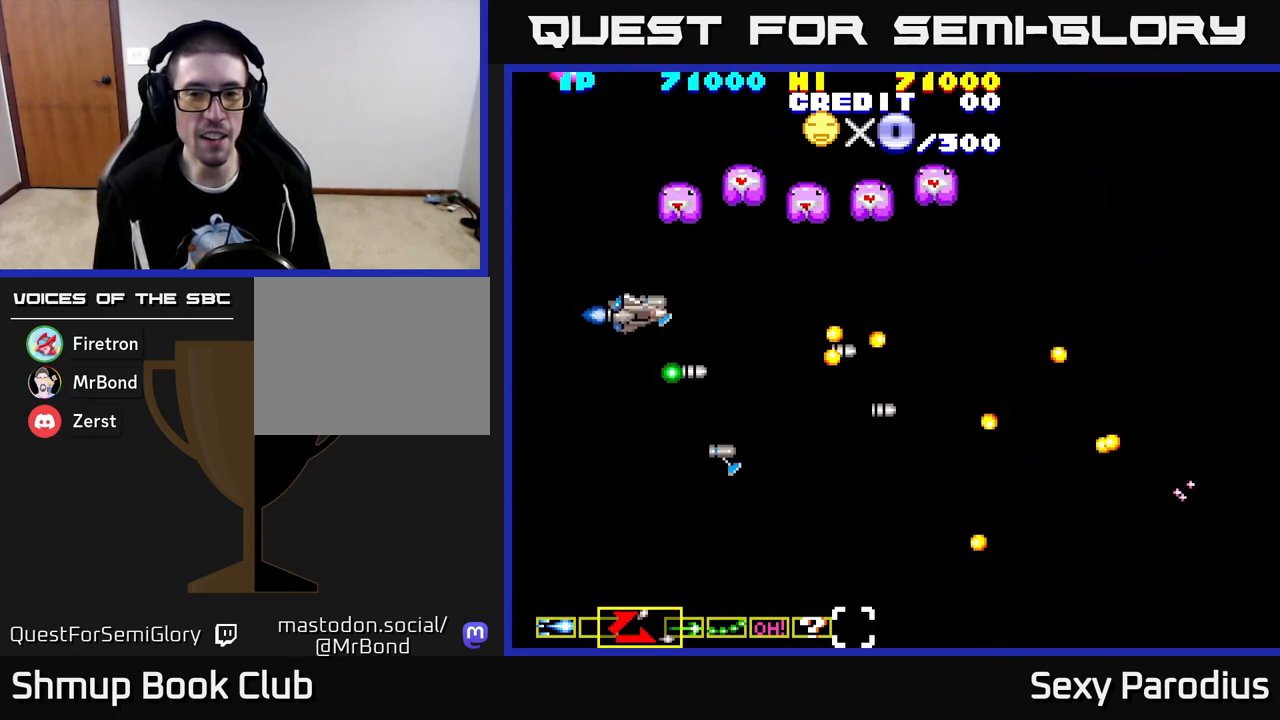
{"buttons": ["Y", "DPAD_DOWN"], "left_stick": "center", "events": [[17, "X", "up"], [50, "DPAD_UP", "up"], [100, "Y", "up"], [133, "DPAD_DOWN", "down"], [133, "X", "down"], [167, "DPAD_LEFT", "up"], [200, "X", "up"], [217, "Y", "down"], [300, "Y", "up"], [333, "X", "down"], [367, "X", "up"], [417, "Y", "down"]]}
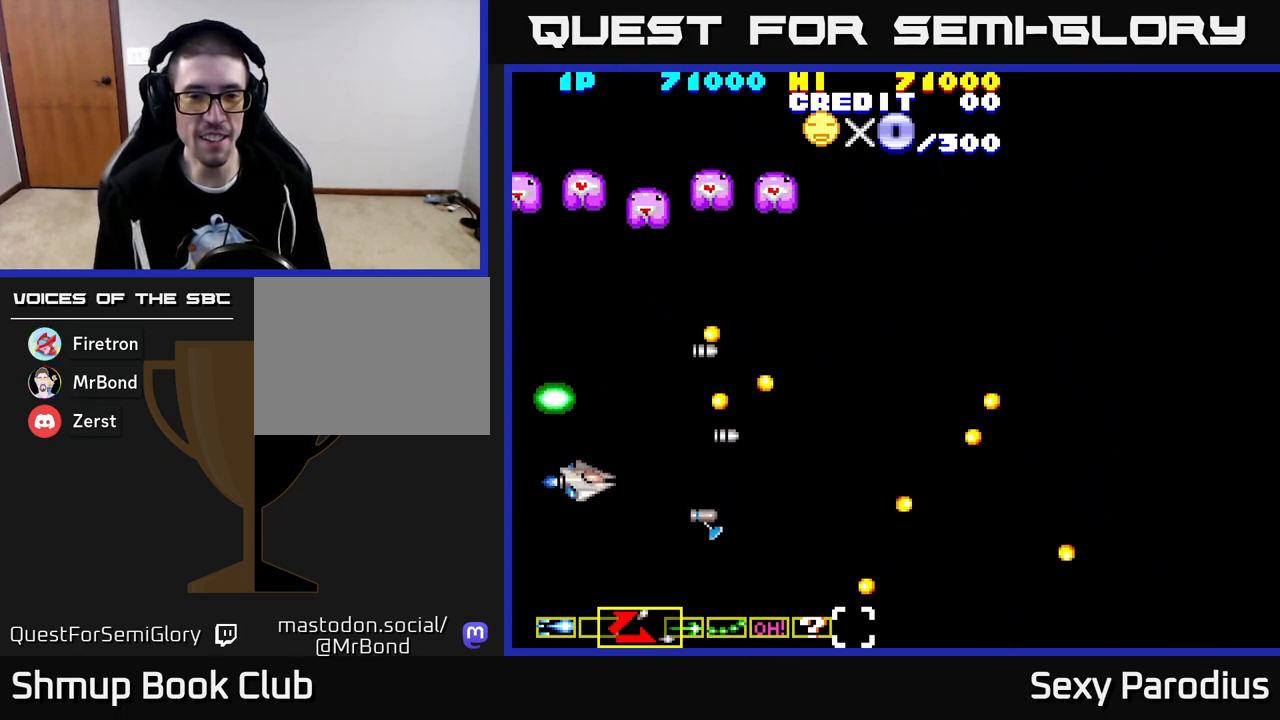
{"buttons": ["X", "Y", "DPAD_UP"], "left_stick": "center", "events": [[17, "DPAD_RIGHT", "down"], [50, "Y", "up"], [67, "X", "down"], [117, "DPAD_DOWN", "up"], [183, "X", "up"], [200, "Y", "down"], [267, "X", "down"], [317, "Y", "up"], [350, "DPAD_UP", "down"], [383, "DPAD_RIGHT", "up"], [383, "X", "up"], [417, "Y", "down"], [500, "X", "down"]]}
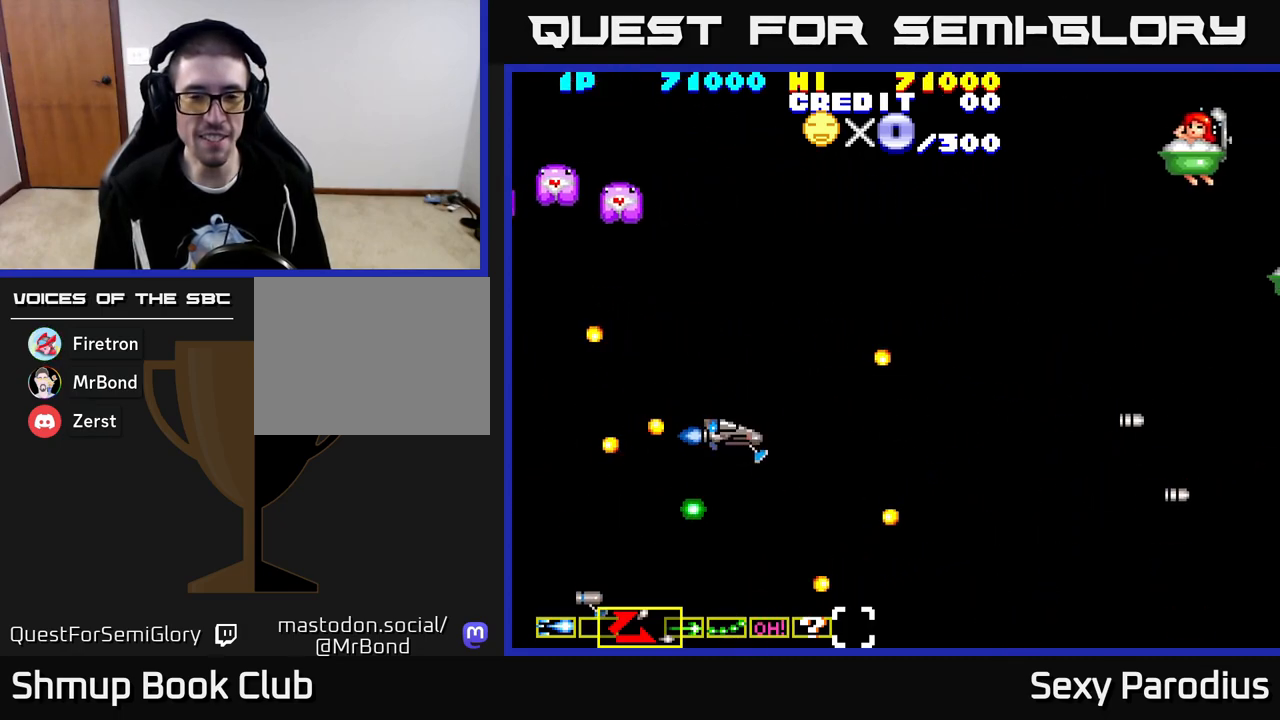
{"buttons": ["Y", "DPAD_UP"], "left_stick": "center", "events": [[17, "DPAD_UP", "up"], [17, "Y", "up"], [50, "DPAD_RIGHT", "down"], [100, "X", "up"], [150, "Y", "down"], [267, "DPAD_UP", "down"], [267, "Y", "up"], [317, "DPAD_RIGHT", "up"], [383, "Y", "down"]]}
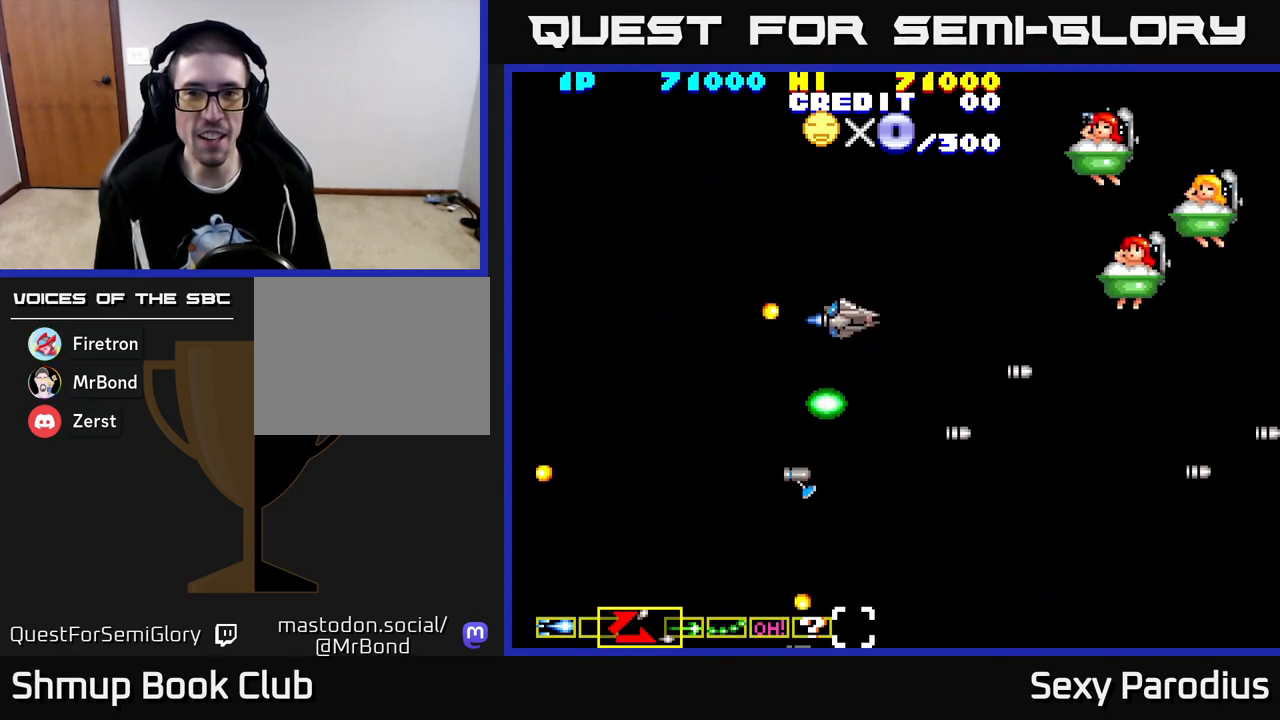
{"buttons": ["Y", "DPAD_LEFT"], "left_stick": "center", "events": [[17, "Y", "up"], [133, "Y", "down"], [200, "X", "down"], [233, "Y", "up"], [317, "X", "up"], [317, "Y", "down"], [383, "X", "down"], [417, "Y", "up"], [467, "DPAD_LEFT", "down"], [467, "X", "up"], [483, "DPAD_UP", "up"], [483, "Y", "down"]]}
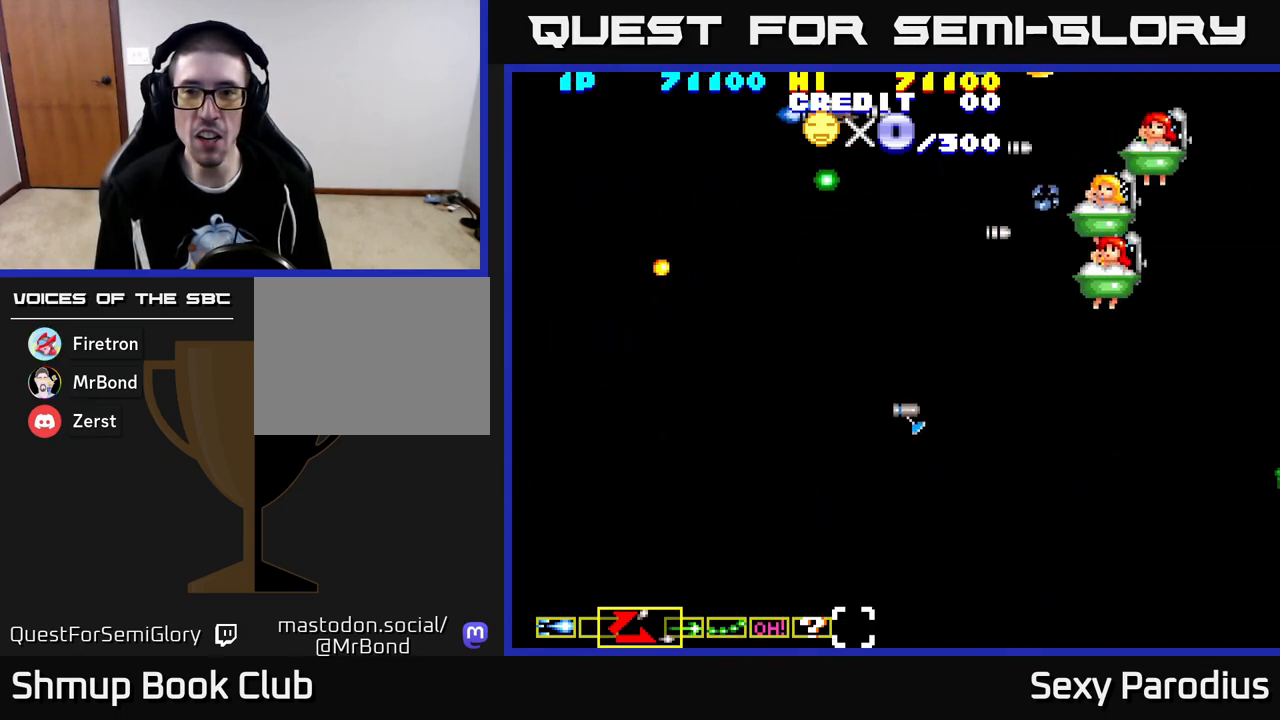
{"buttons": ["X", "DPAD_LEFT"], "left_stick": "center", "events": [[17, "DPAD_DOWN", "down"], [67, "DPAD_LEFT", "up"], [67, "X", "down"], [83, "Y", "up"], [150, "Y", "down"], [233, "X", "up"], [300, "Y", "up"], [317, "X", "down"], [400, "Y", "down"], [417, "DPAD_DOWN", "up"], [417, "X", "up"], [450, "DPAD_LEFT", "down"], [483, "X", "down"], [500, "Y", "up"]]}